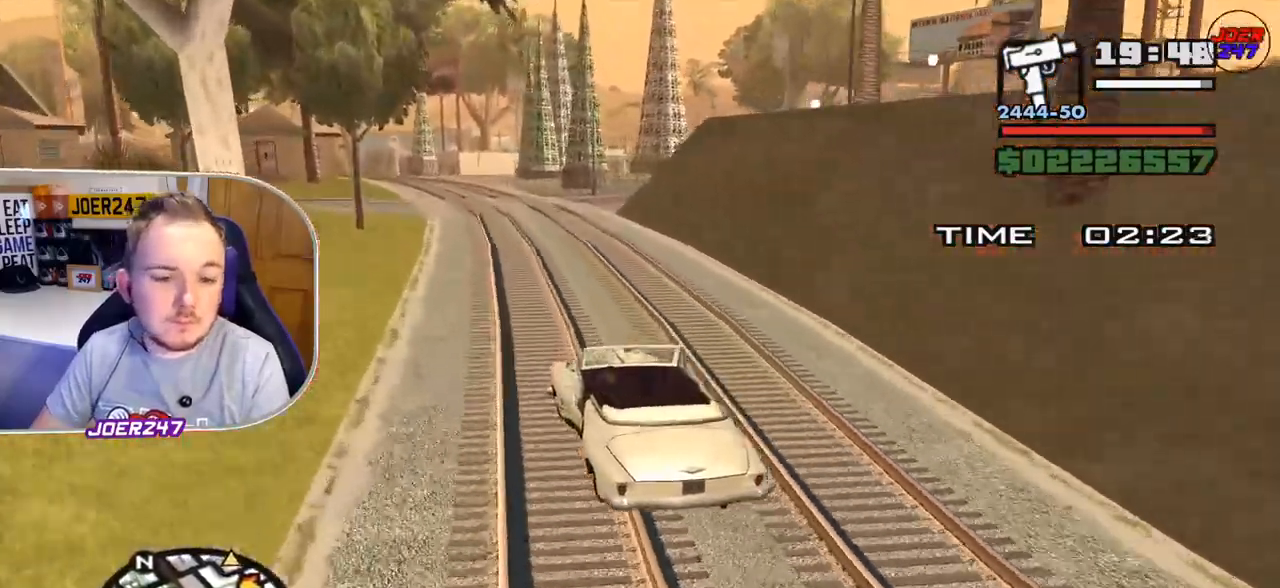
Gameplay with a controller (Xbox layout); each line is a JSON object with the inputs held at the frame after it. "events" lists button and stick changes between this image and that frame as [ms after this image, input, new state], when the widget could be followed in between. Not read: L3.
{"buttons": ["R2"], "left_stick": "center", "right_stick": "down-right", "events": []}
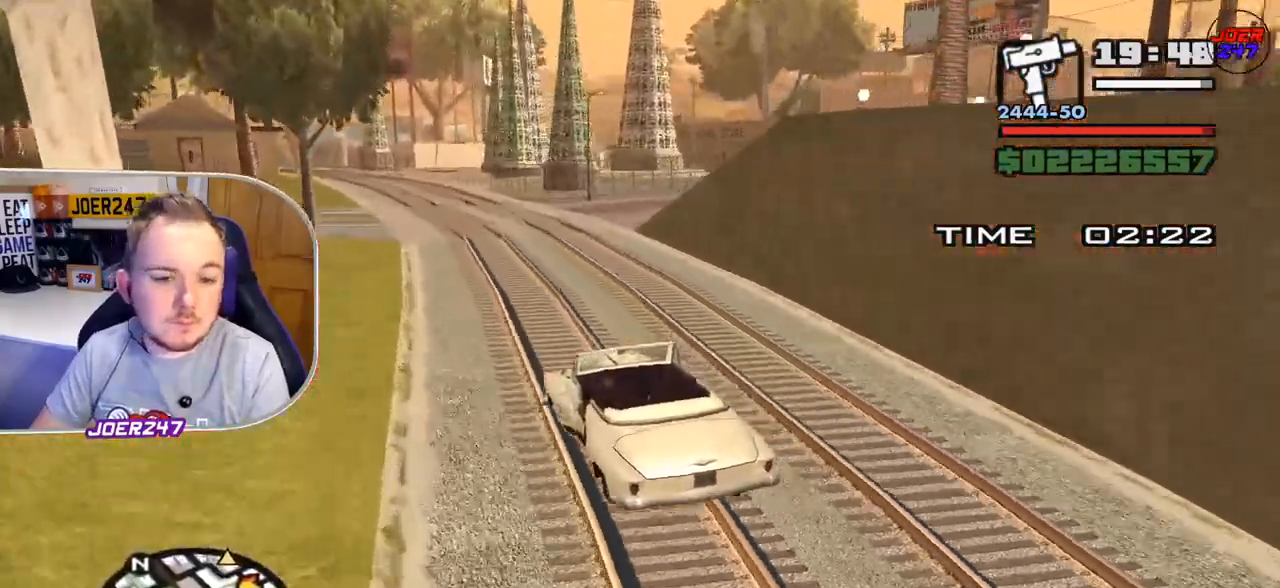
{"buttons": ["R2"], "left_stick": "right", "right_stick": "down-right", "events": [[501, "left_stick", "right"]]}
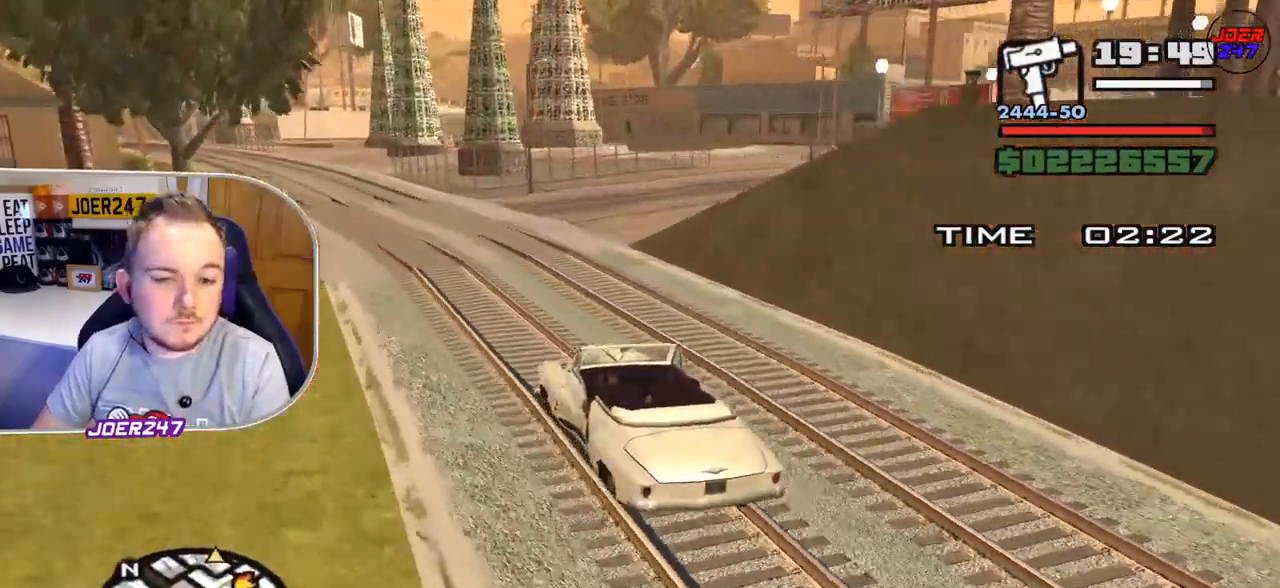
{"buttons": ["R2"], "left_stick": "right", "right_stick": "down-right", "events": []}
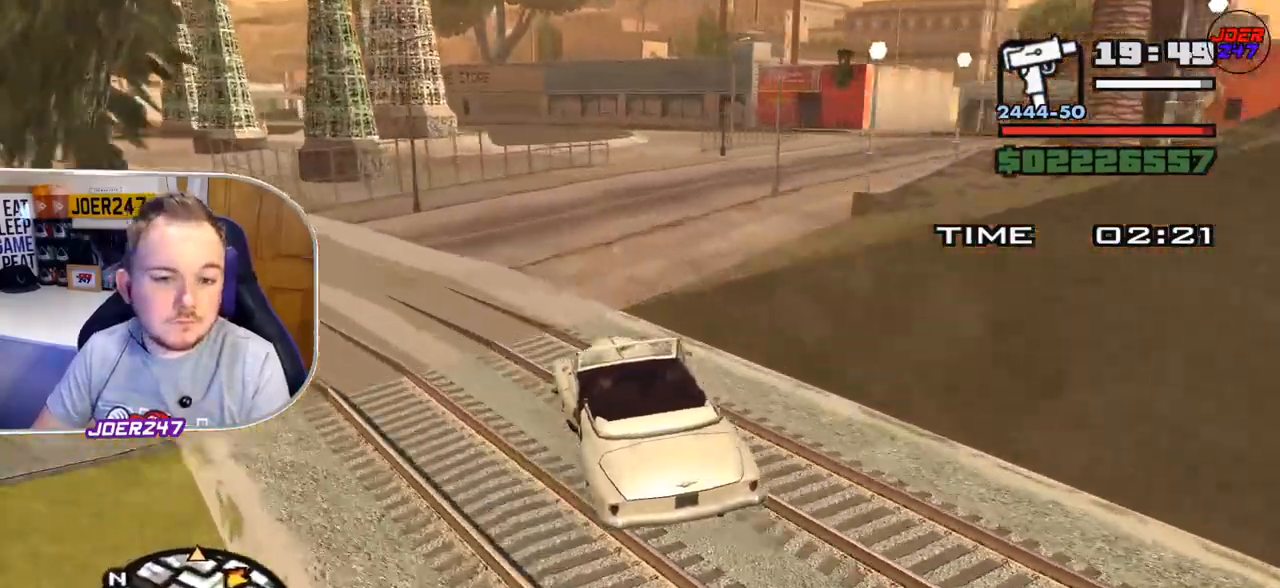
{"buttons": ["R2"], "left_stick": "right", "right_stick": "down-right", "events": []}
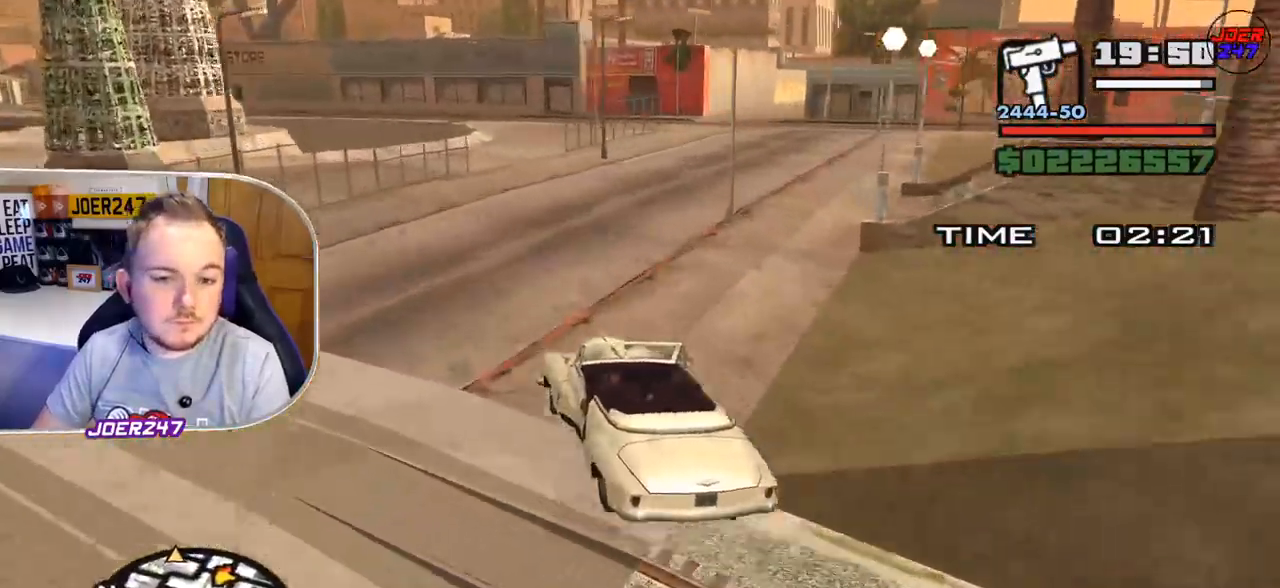
{"buttons": ["R2"], "left_stick": "right", "right_stick": "down-right", "events": []}
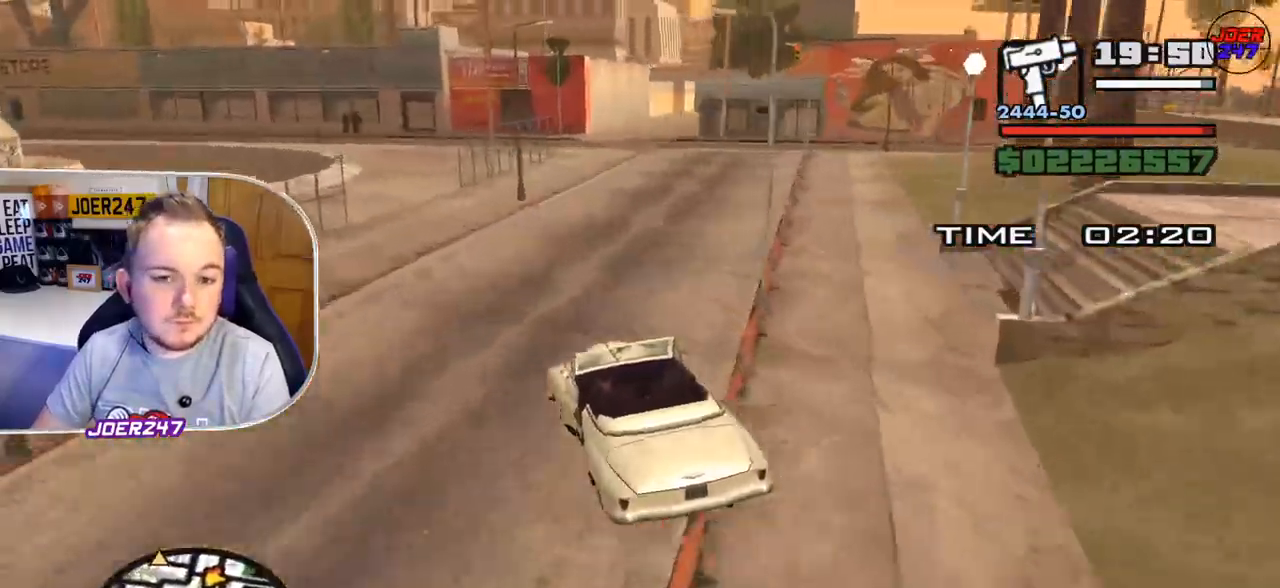
{"buttons": ["R2"], "left_stick": "right", "right_stick": "down-right", "events": []}
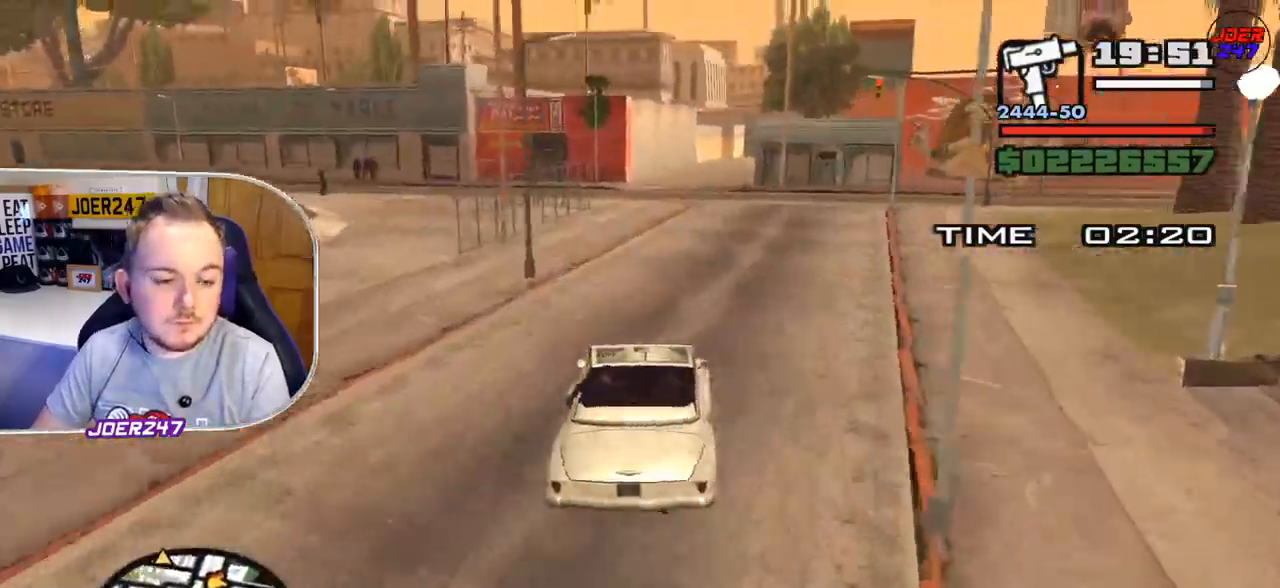
{"buttons": ["R2"], "left_stick": "center", "right_stick": "down", "events": [[417, "left_stick", "center"], [417, "right_stick", "down"]]}
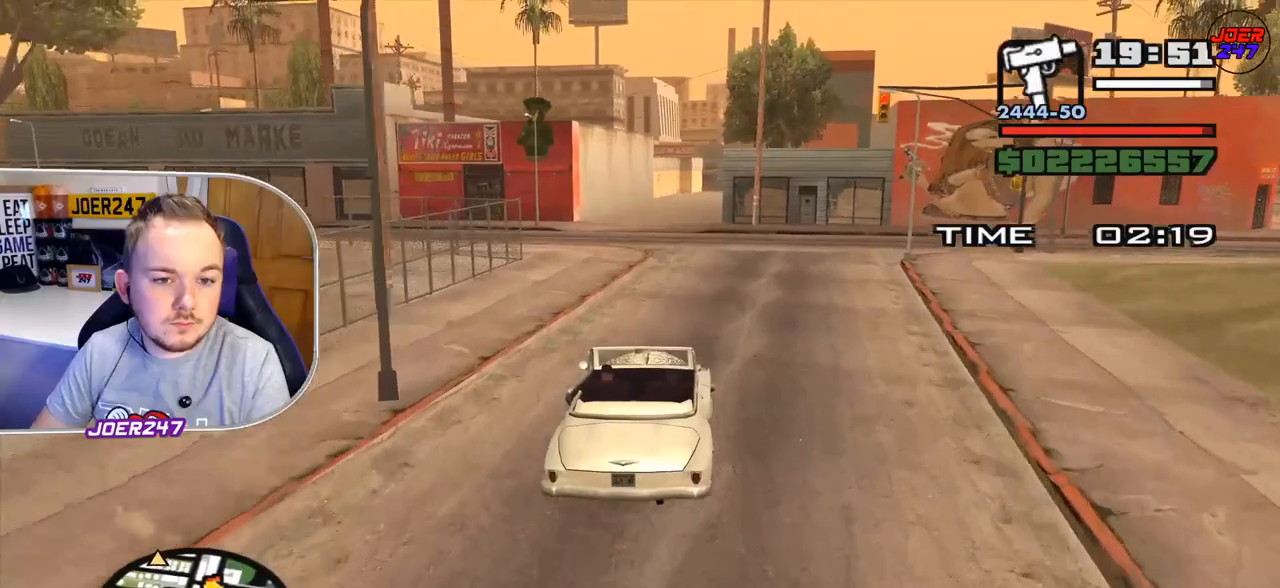
{"buttons": ["R2"], "left_stick": "left", "right_stick": "down", "events": [[292, "left_stick", "left"]]}
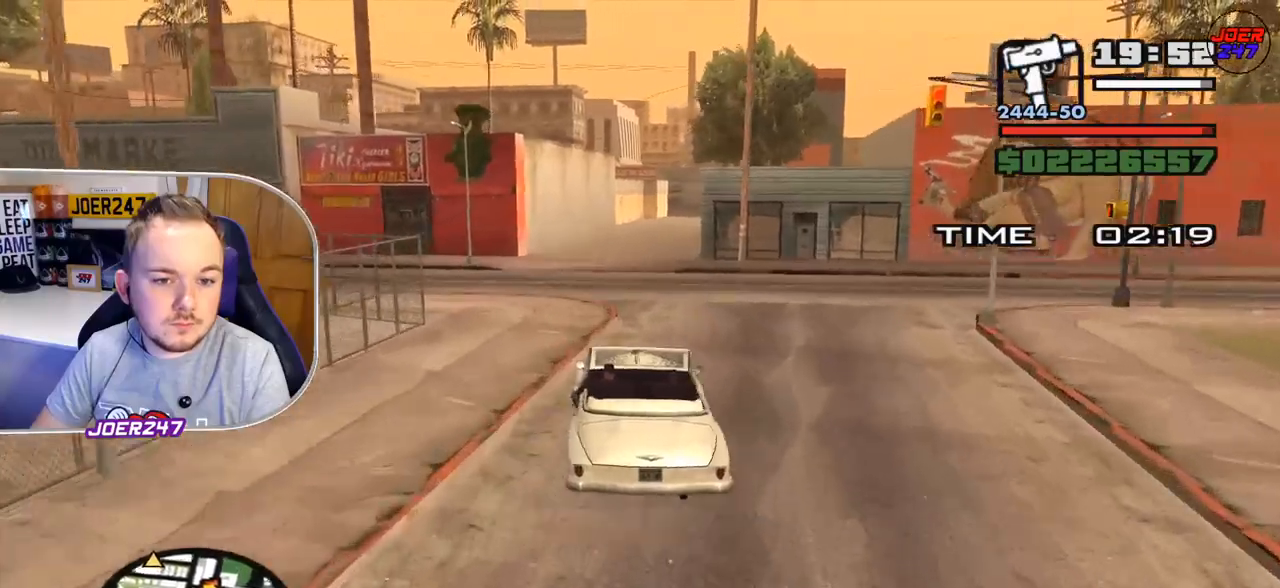
{"buttons": ["L2"], "left_stick": "left", "right_stick": "down-left", "events": [[125, "left_stick", "center"], [208, "left_stick", "left"], [292, "R2", "up"], [375, "L2", "down"], [375, "right_stick", "down-left"]]}
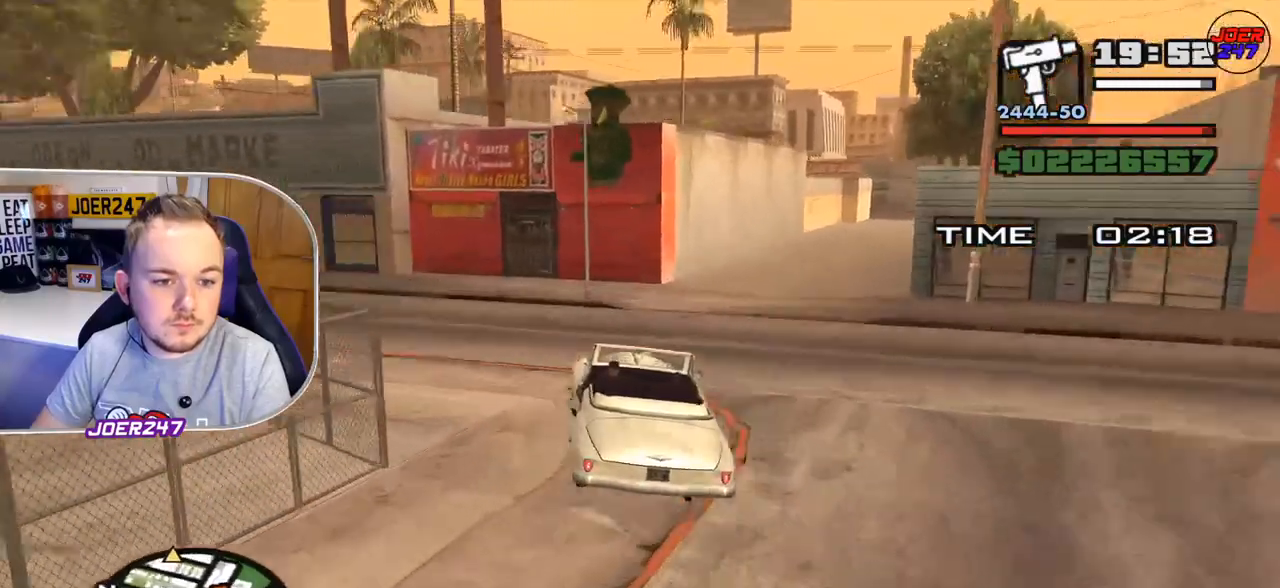
{"buttons": ["R2"], "left_stick": "left", "right_stick": "down-left", "events": [[126, "L2", "up"], [501, "R2", "down"]]}
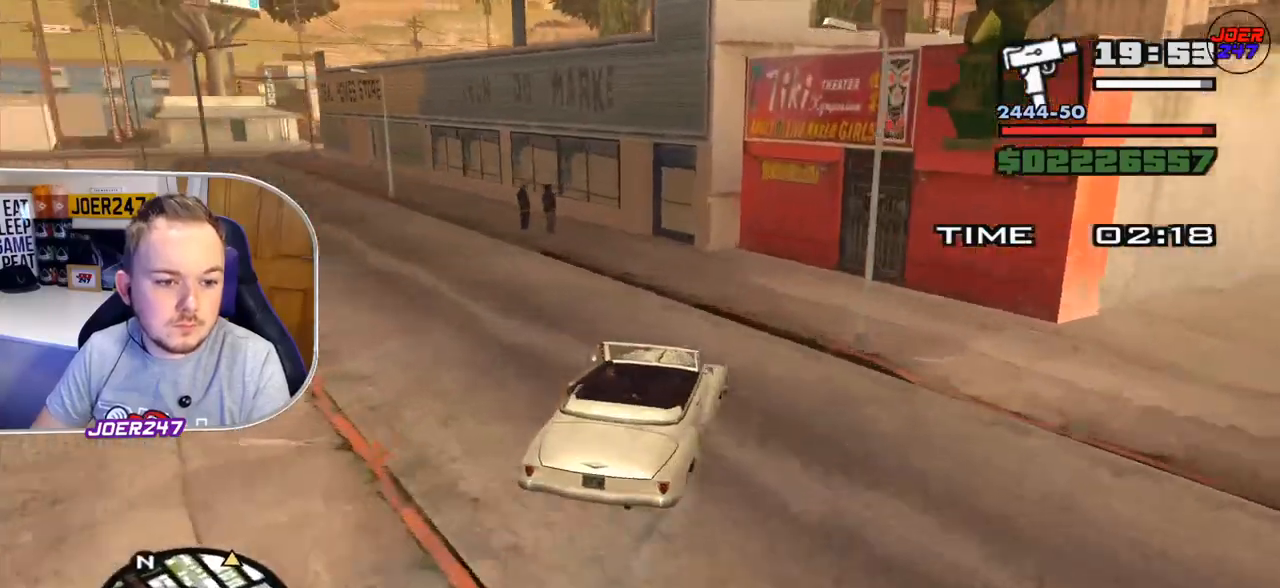
{"buttons": ["R2"], "left_stick": "left", "right_stick": "down-left", "events": []}
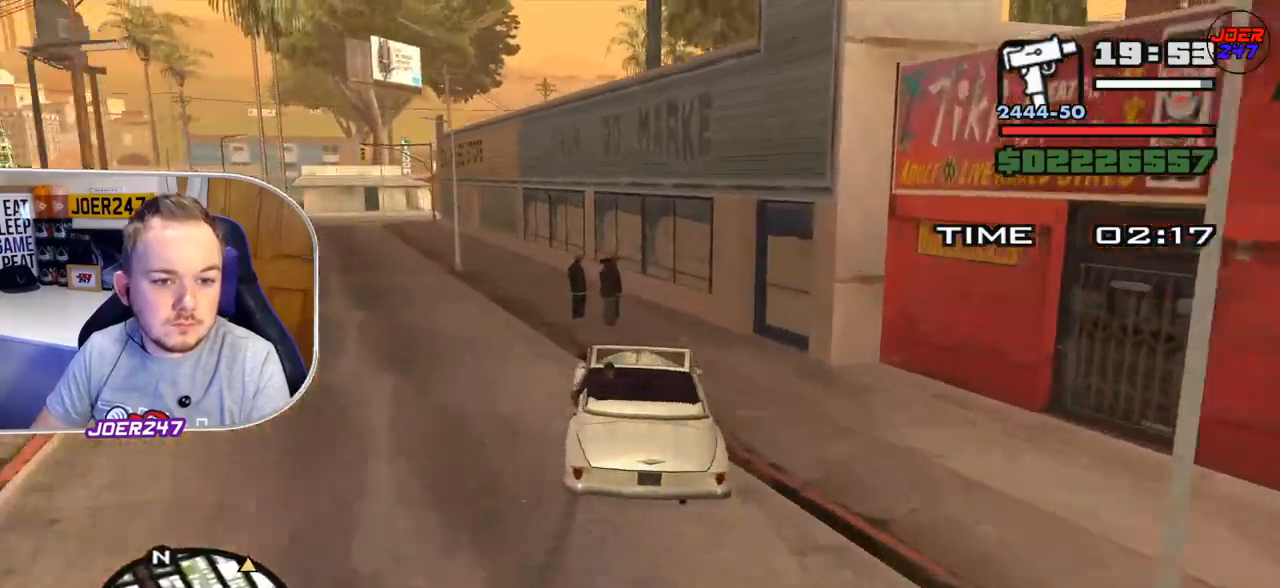
{"buttons": ["R2"], "left_stick": "left", "right_stick": "down-left", "events": []}
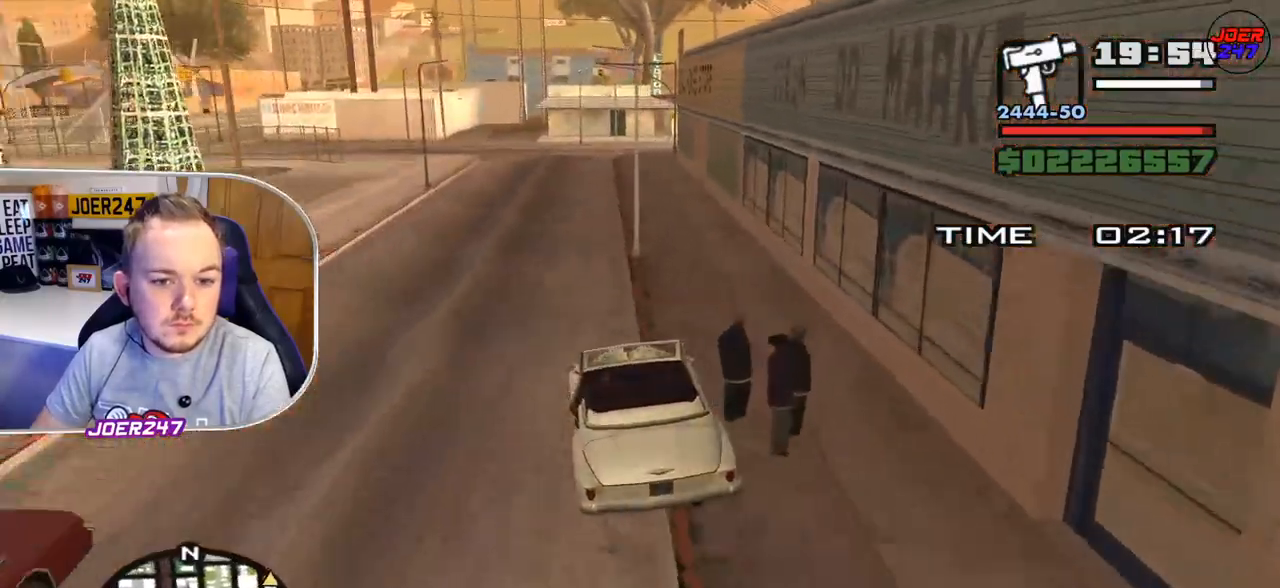
{"buttons": ["R2"], "left_stick": "left", "right_stick": "down-right", "events": [[250, "right_stick", "down"], [375, "right_stick", "down-right"]]}
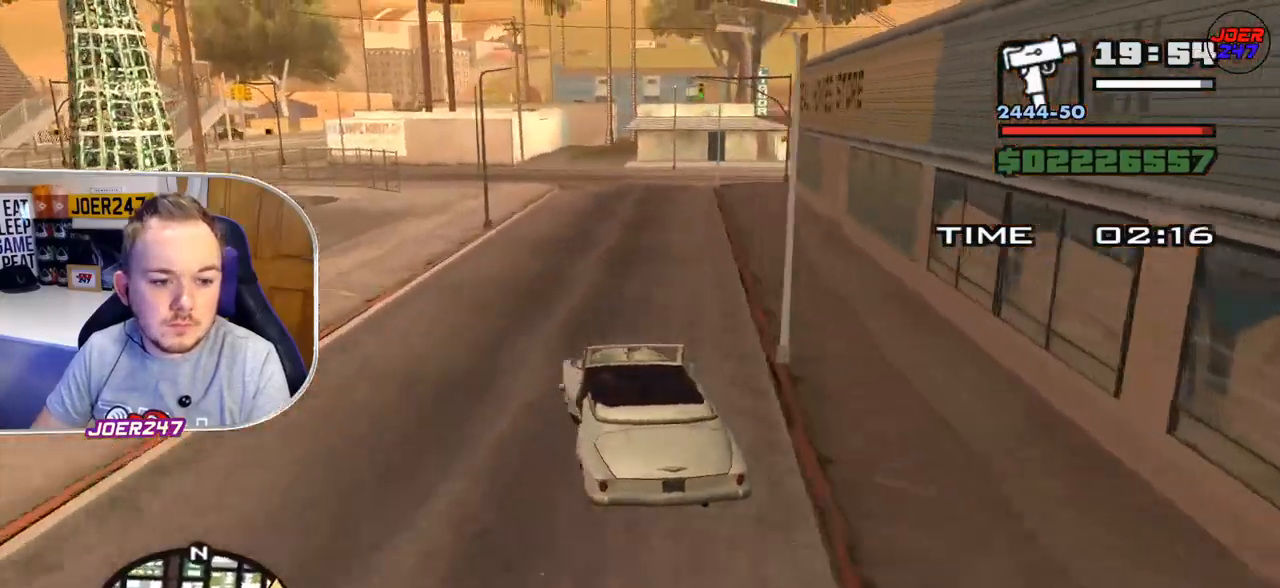
{"buttons": ["R2"], "left_stick": "center", "right_stick": "down-right", "events": [[334, "left_stick", "center"]]}
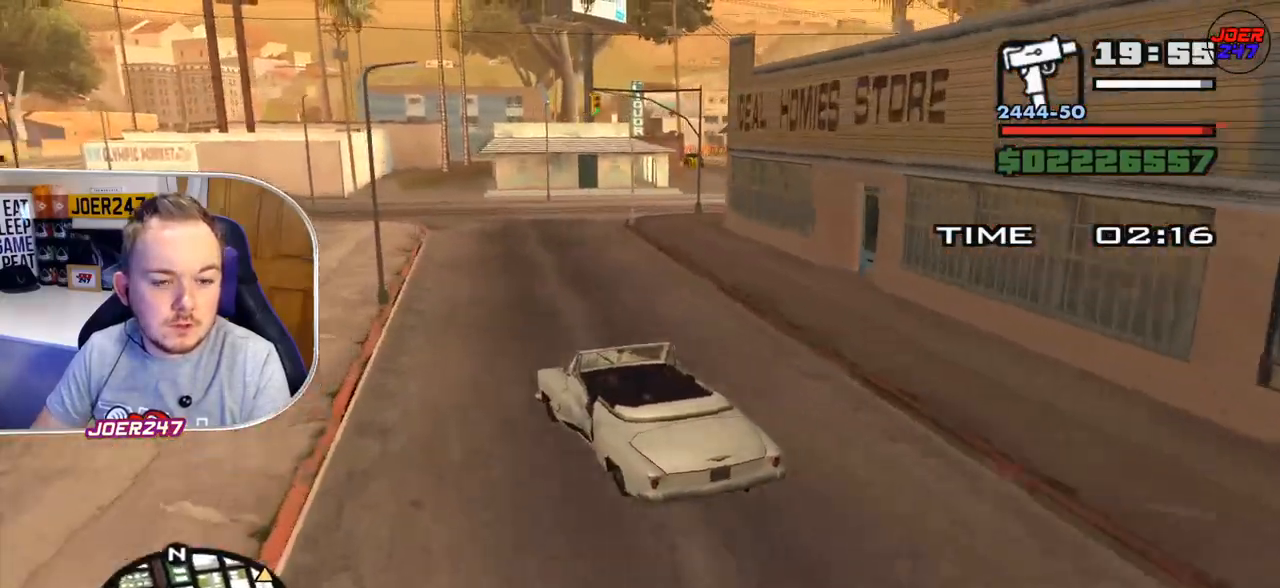
{"buttons": ["R2"], "left_stick": "right", "right_stick": "down-right", "events": [[125, "left_stick", "right"]]}
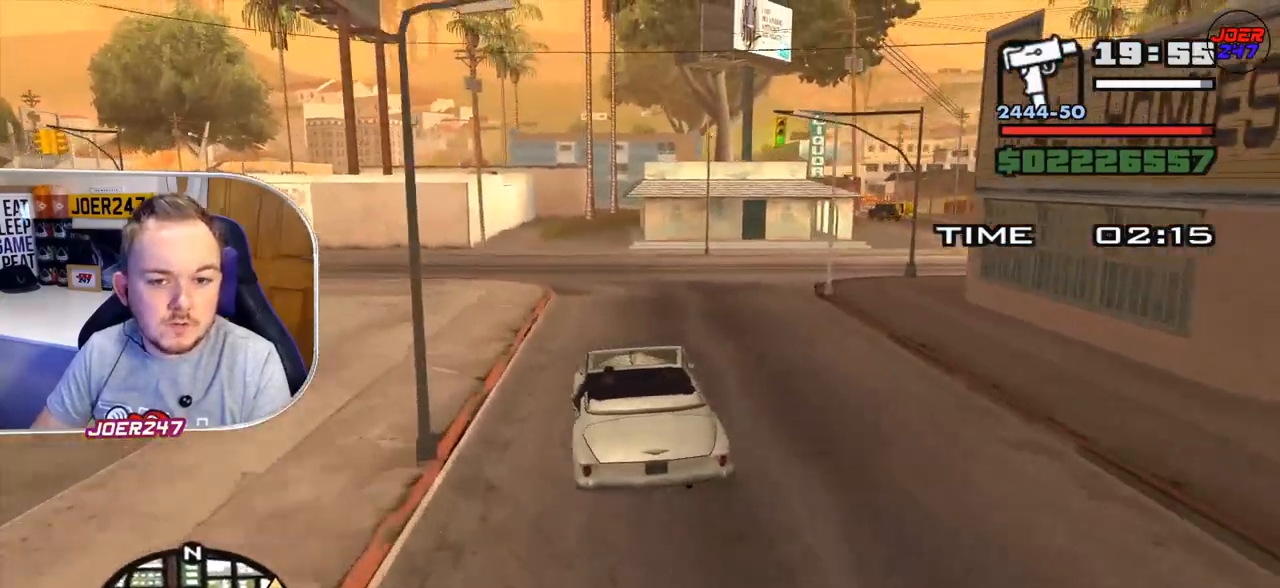
{"buttons": [], "left_stick": "right", "right_stick": "down-right", "events": [[126, "L2", "down"], [251, "R2", "up"], [376, "L2", "up"]]}
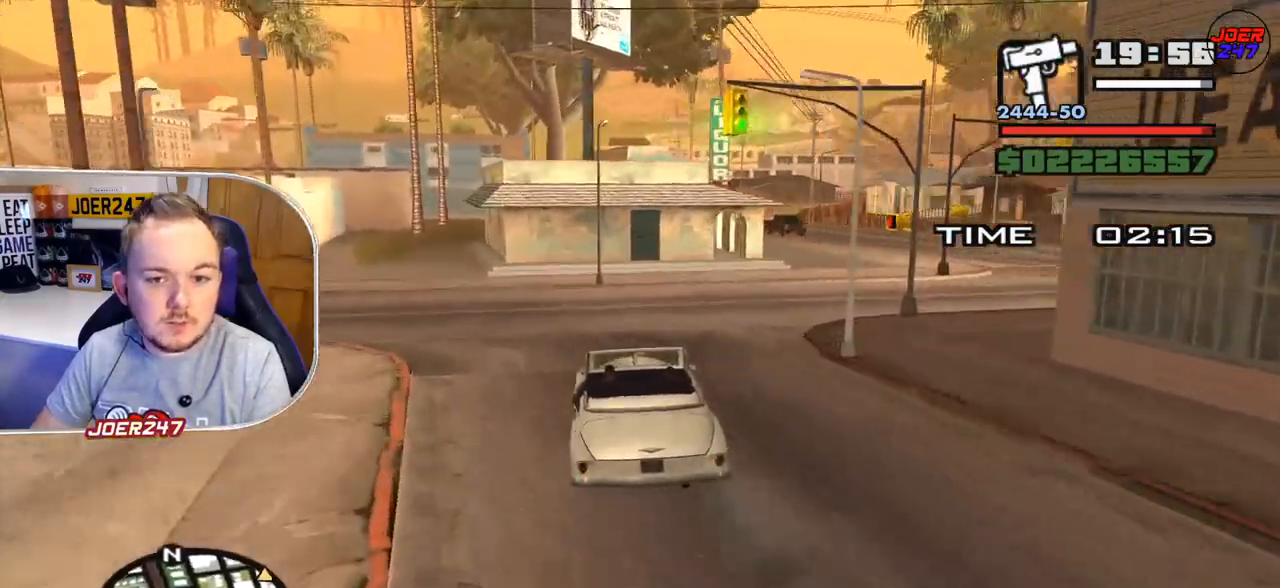
{"buttons": ["R2"], "left_stick": "right", "right_stick": "down-right", "events": [[208, "R2", "down"]]}
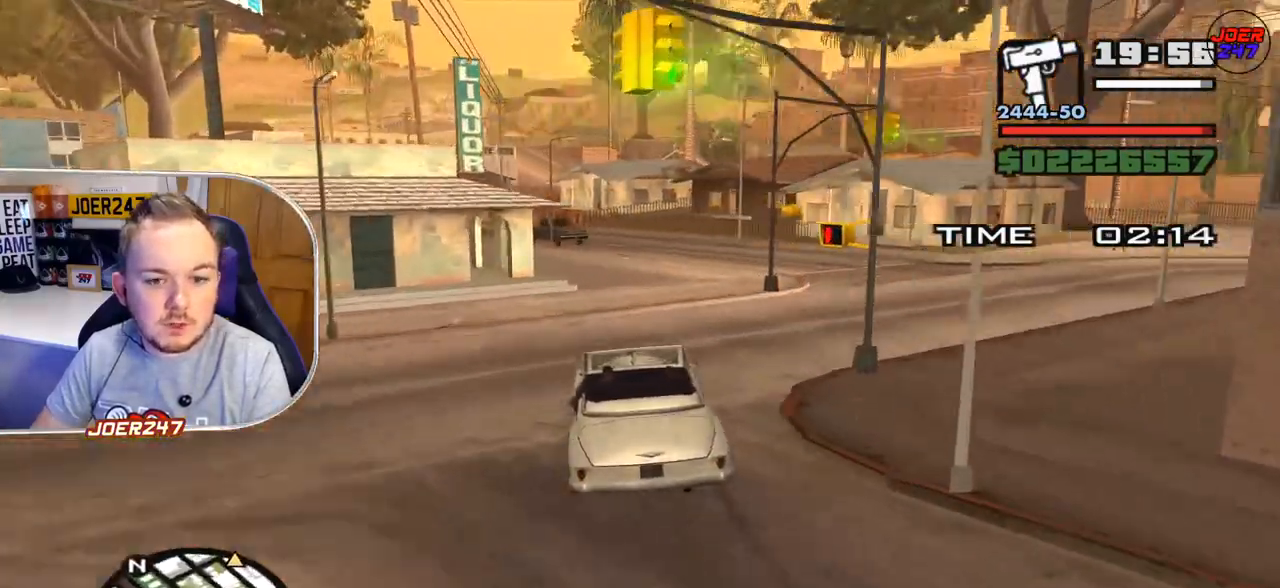
{"buttons": ["R2"], "left_stick": "center", "right_stick": "down-right", "events": [[84, "left_stick", "left"], [209, "left_stick", "center"]]}
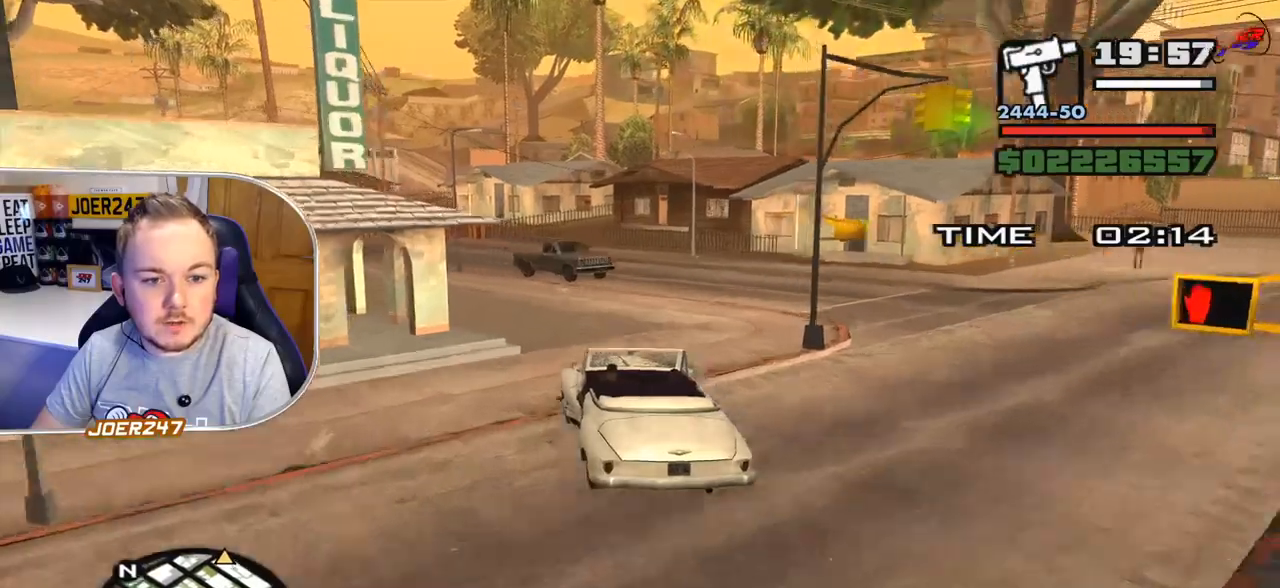
{"buttons": ["R2"], "left_stick": "center", "right_stick": "down", "events": [[125, "right_stick", "down"]]}
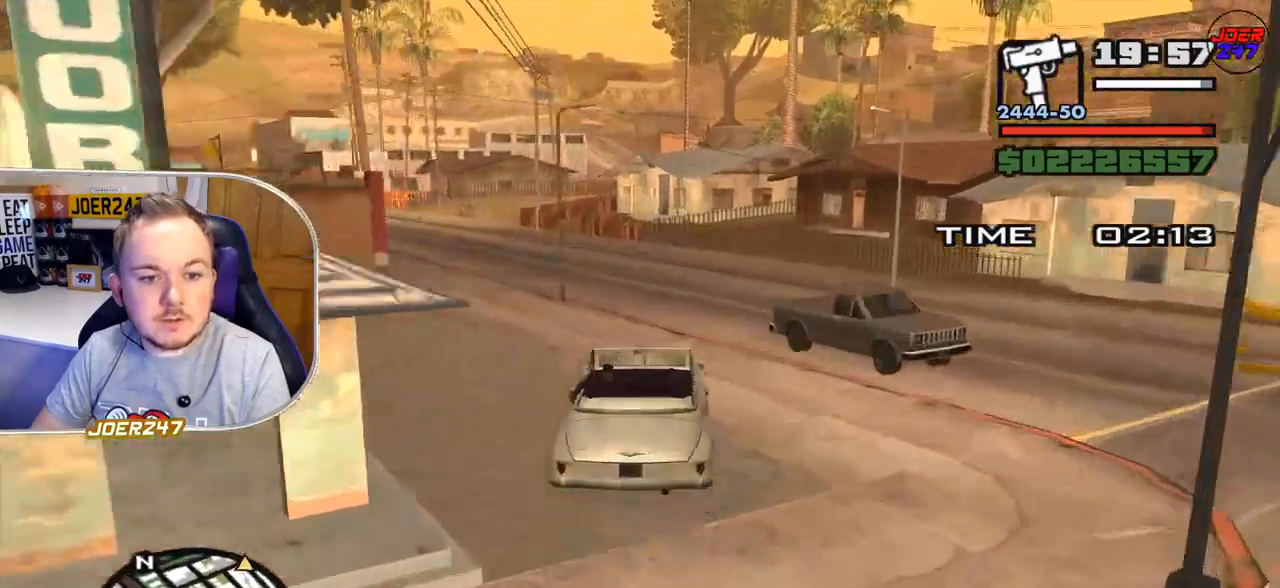
{"buttons": ["R2"], "left_stick": "left", "right_stick": "down", "events": [[167, "left_stick", "left"]]}
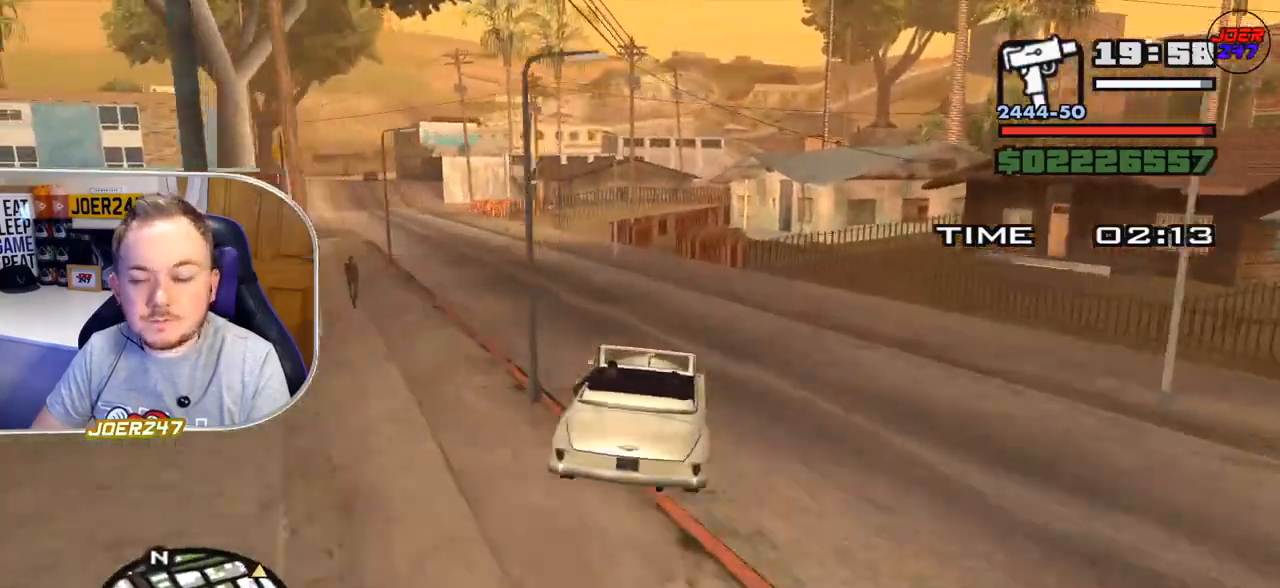
{"buttons": ["R2"], "left_stick": "left", "right_stick": "down", "events": []}
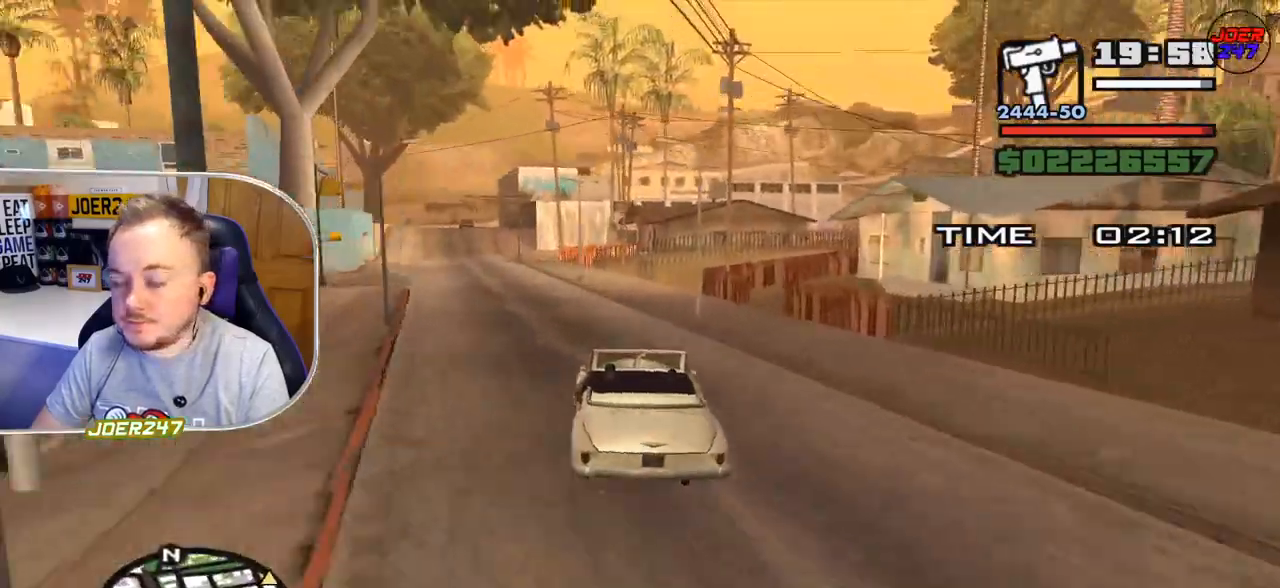
{"buttons": ["R2"], "left_stick": "left", "right_stick": "center", "events": [[334, "right_stick", "center"]]}
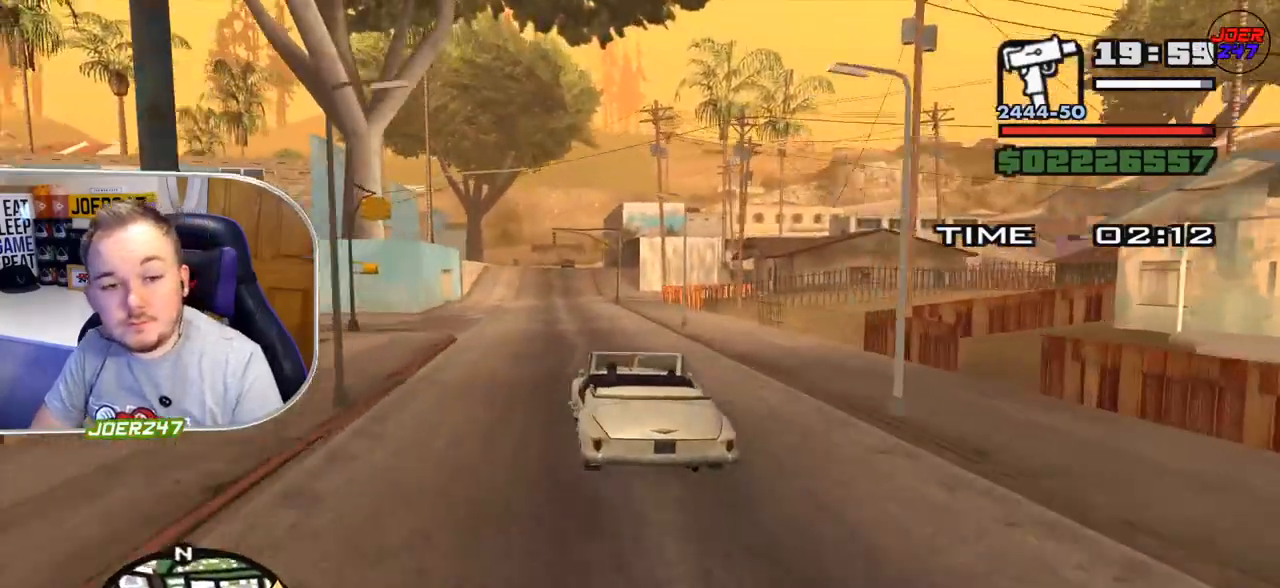
{"buttons": ["R2"], "left_stick": "left", "right_stick": "center", "events": []}
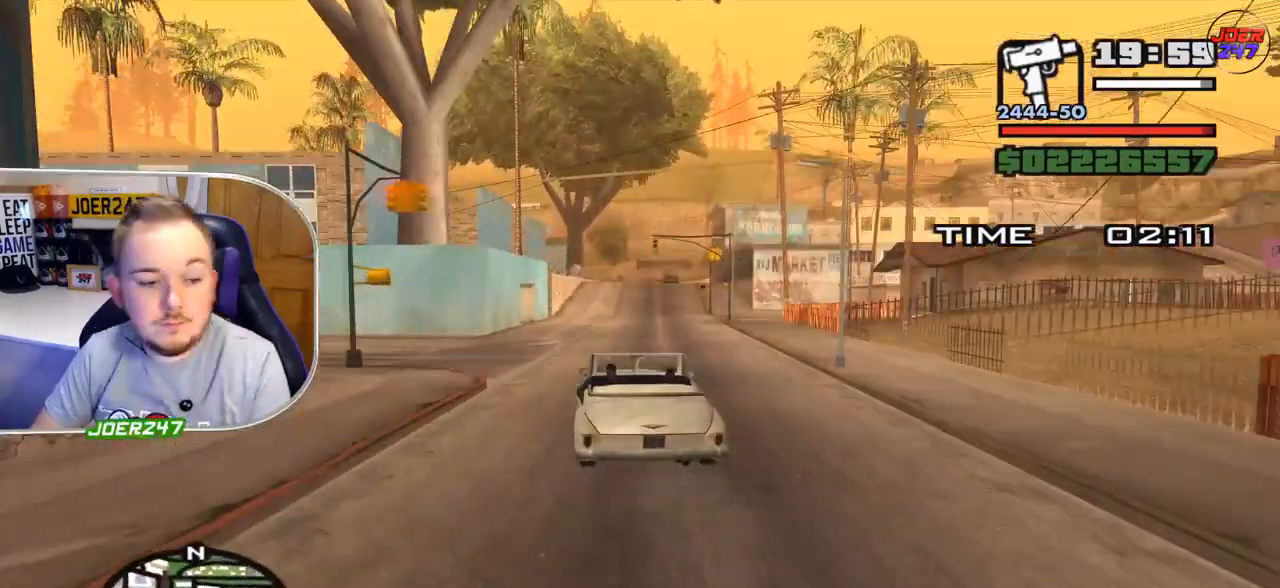
{"buttons": ["R2"], "left_stick": "right", "right_stick": "center", "events": [[42, "left_stick", "right"], [126, "left_stick", "center"], [417, "left_stick", "right"]]}
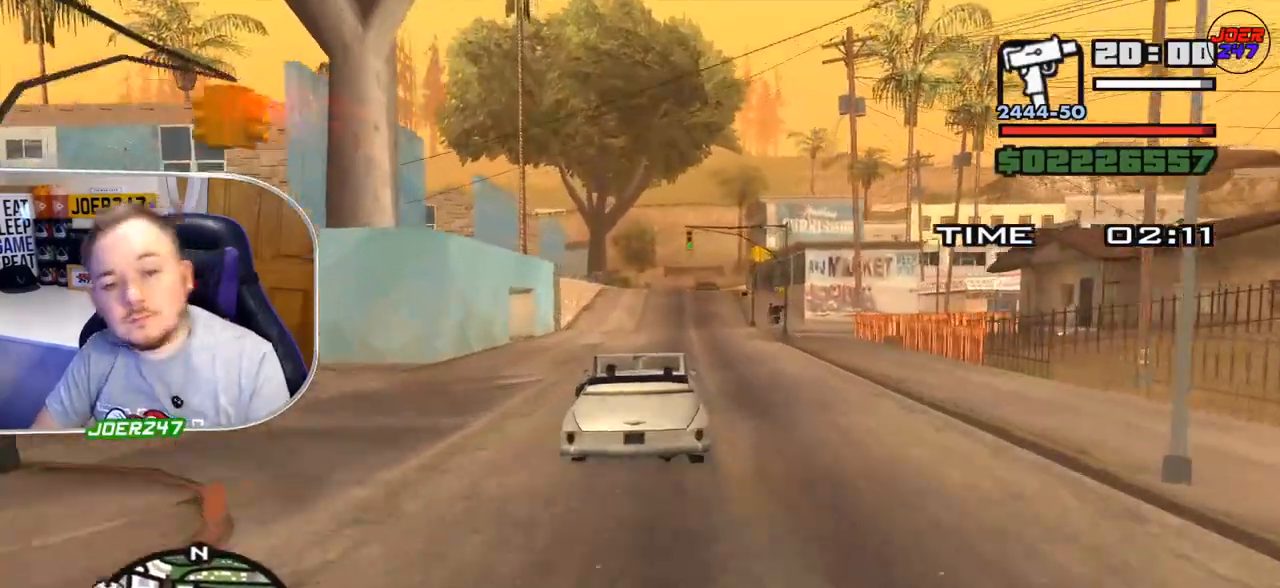
{"buttons": ["L2", "R2"], "left_stick": "right", "right_stick": "down-right", "events": [[292, "right_stick", "right"], [417, "right_stick", "down-right"], [500, "L2", "down"]]}
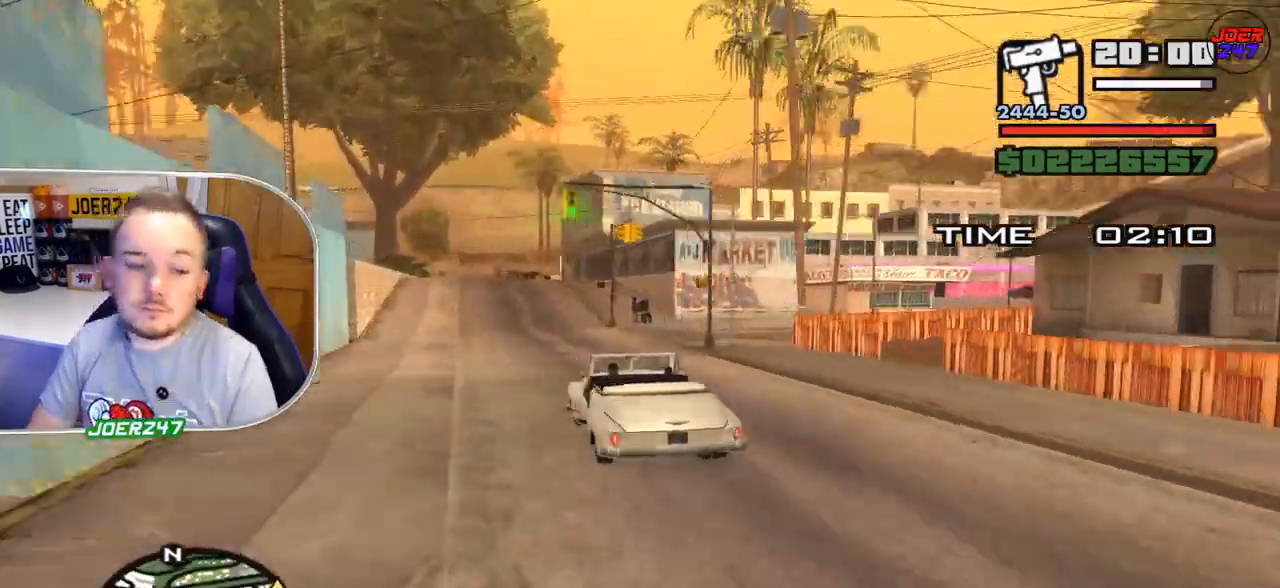
{"buttons": ["L2"], "left_stick": "right", "right_stick": "down-right", "events": [[84, "R2", "up"]]}
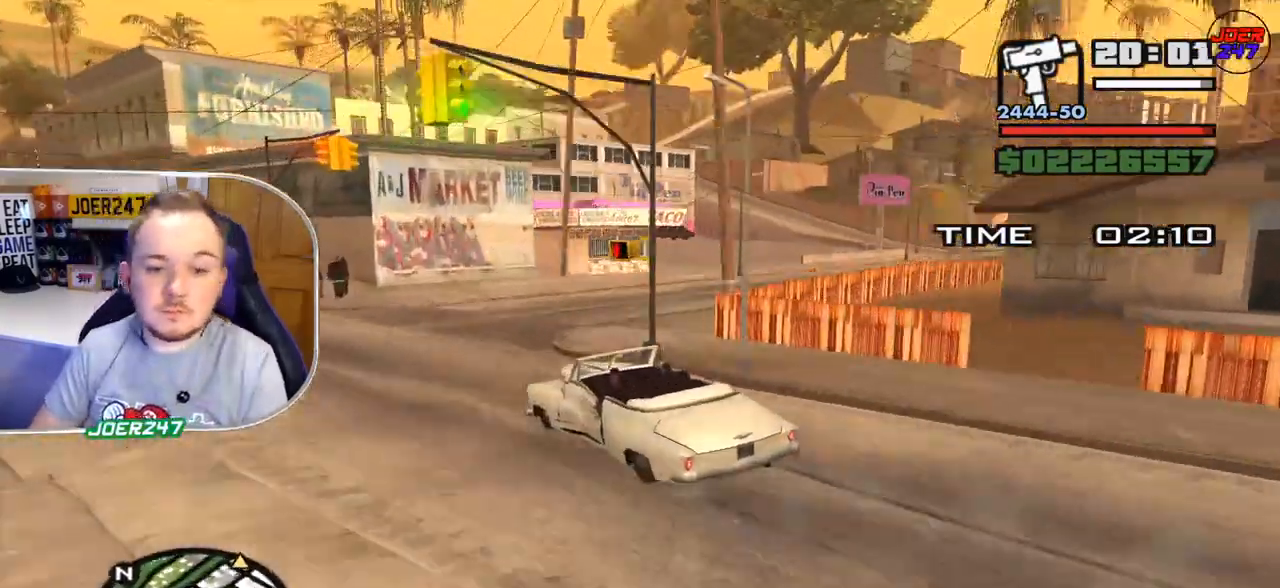
{"buttons": ["R2"], "left_stick": "right", "right_stick": "down-right", "events": [[83, "L2", "up"], [459, "R2", "down"]]}